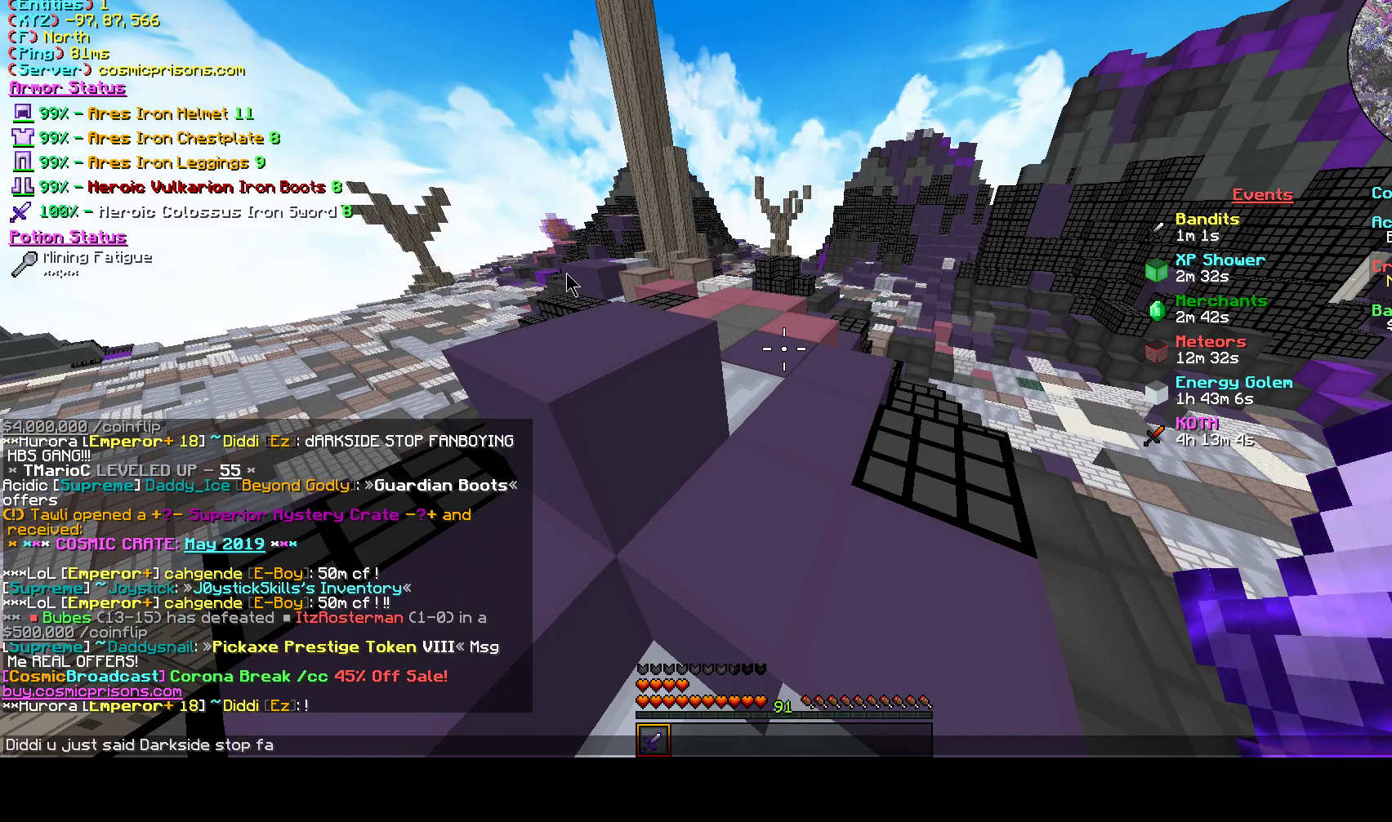
Gameplay with keyboard and mouse; each line is a JSON object with the keys and mouse buttons held at the frame after it. "events" lists presses ("down") and releases ("up") of "a", "d", "s", "w", "mouse_left" and "mouse_right" between this image and that frame as [ms after this image, input, new state], when the widget could be followed in between. "mouse_left", "mouse_right" = the "left", "right" buttons of the "mouse" list. No other keys are recorded. Fast repeated clicks can show as one long hold. Mouse movement is not recorded.
{"keys": [], "mouse": [], "events": [[33, "a", "up"]]}
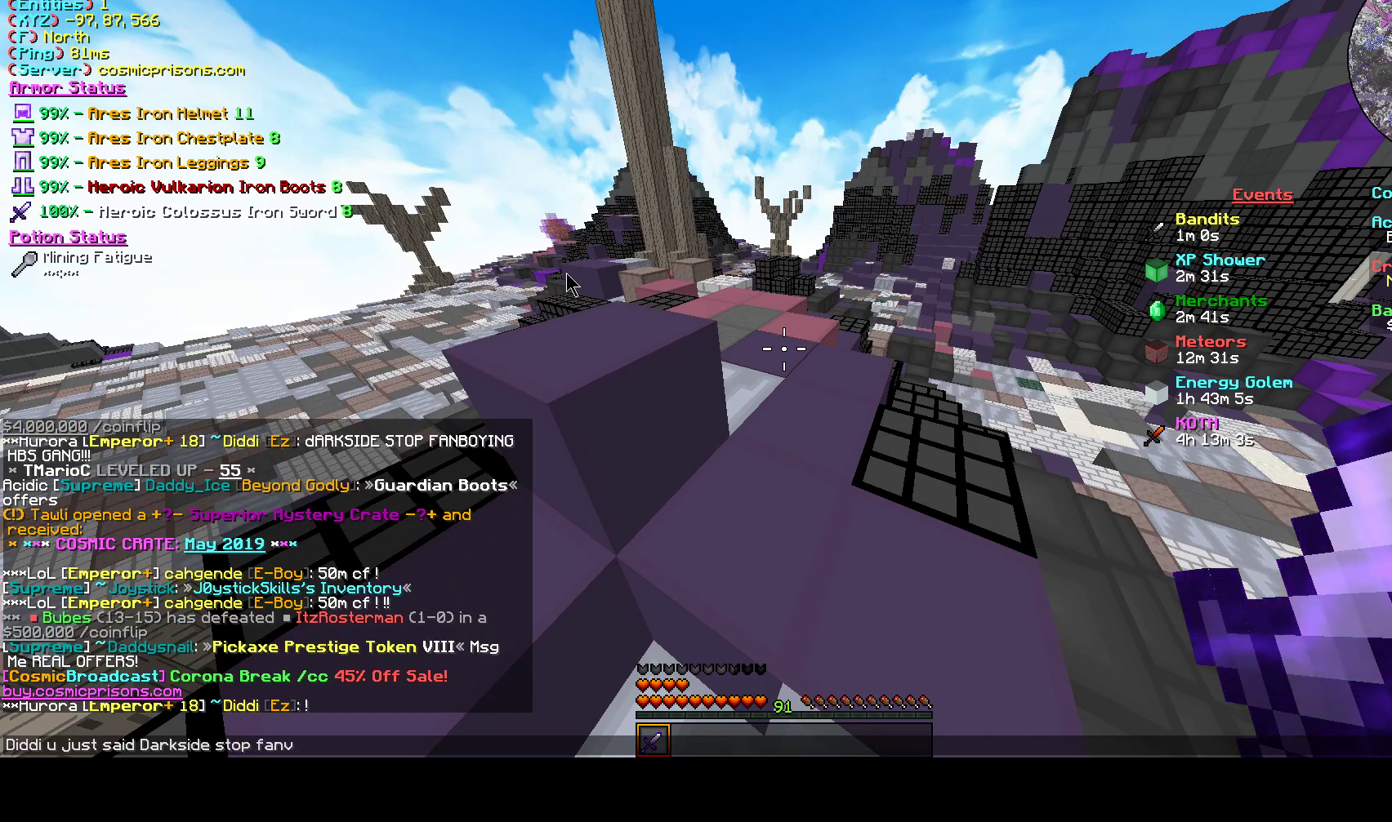
{"keys": [], "mouse": [], "events": []}
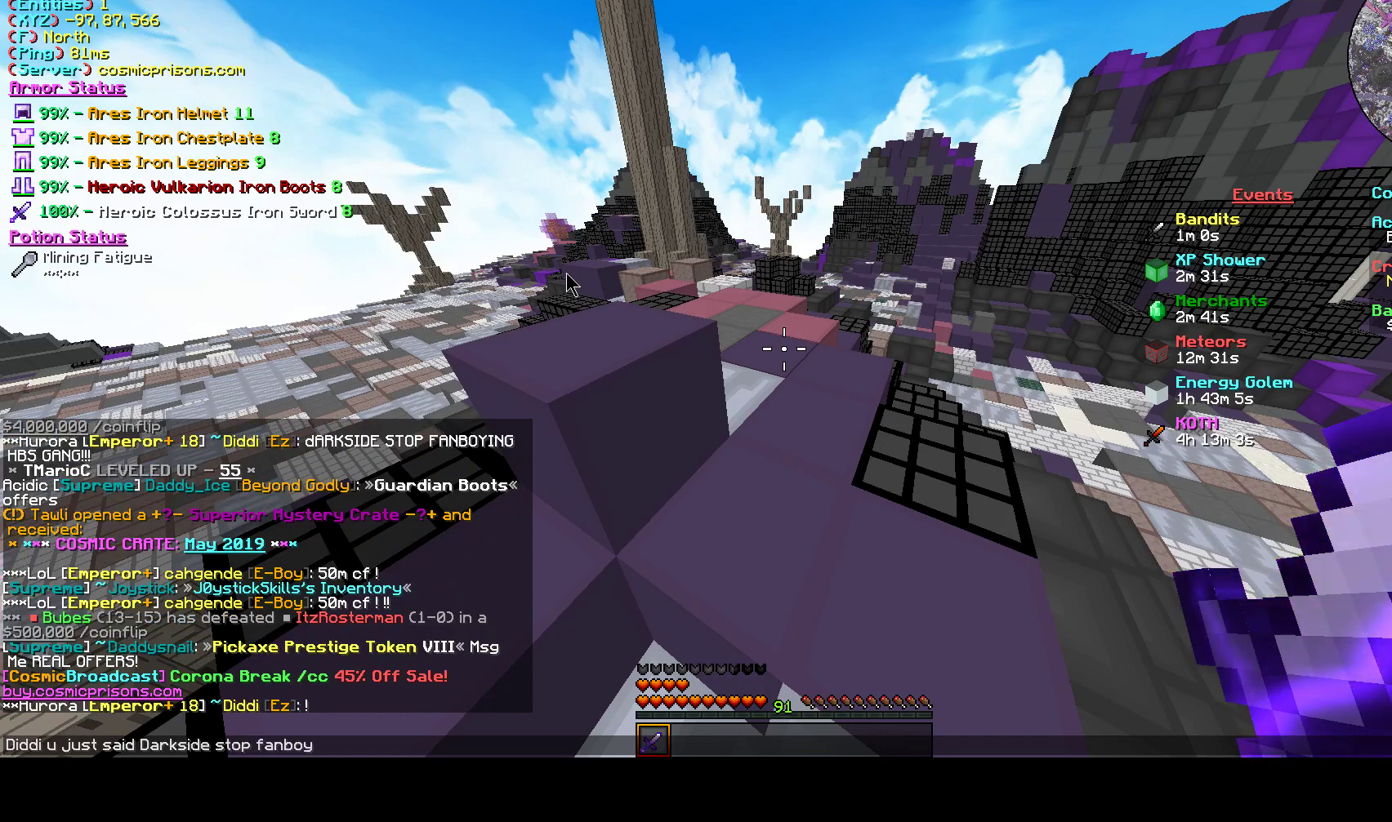
{"keys": [], "mouse": [], "events": []}
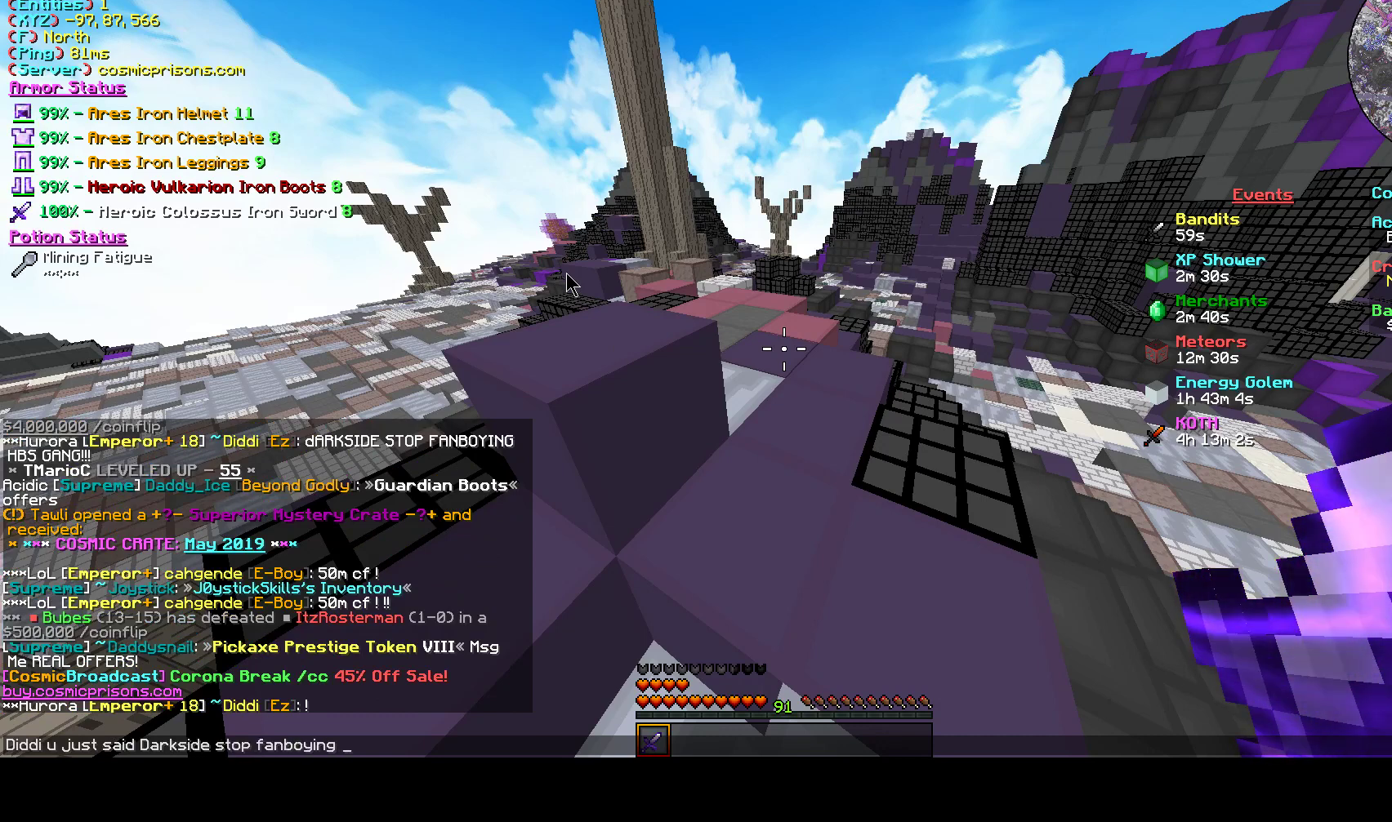
{"keys": [], "mouse": [], "events": []}
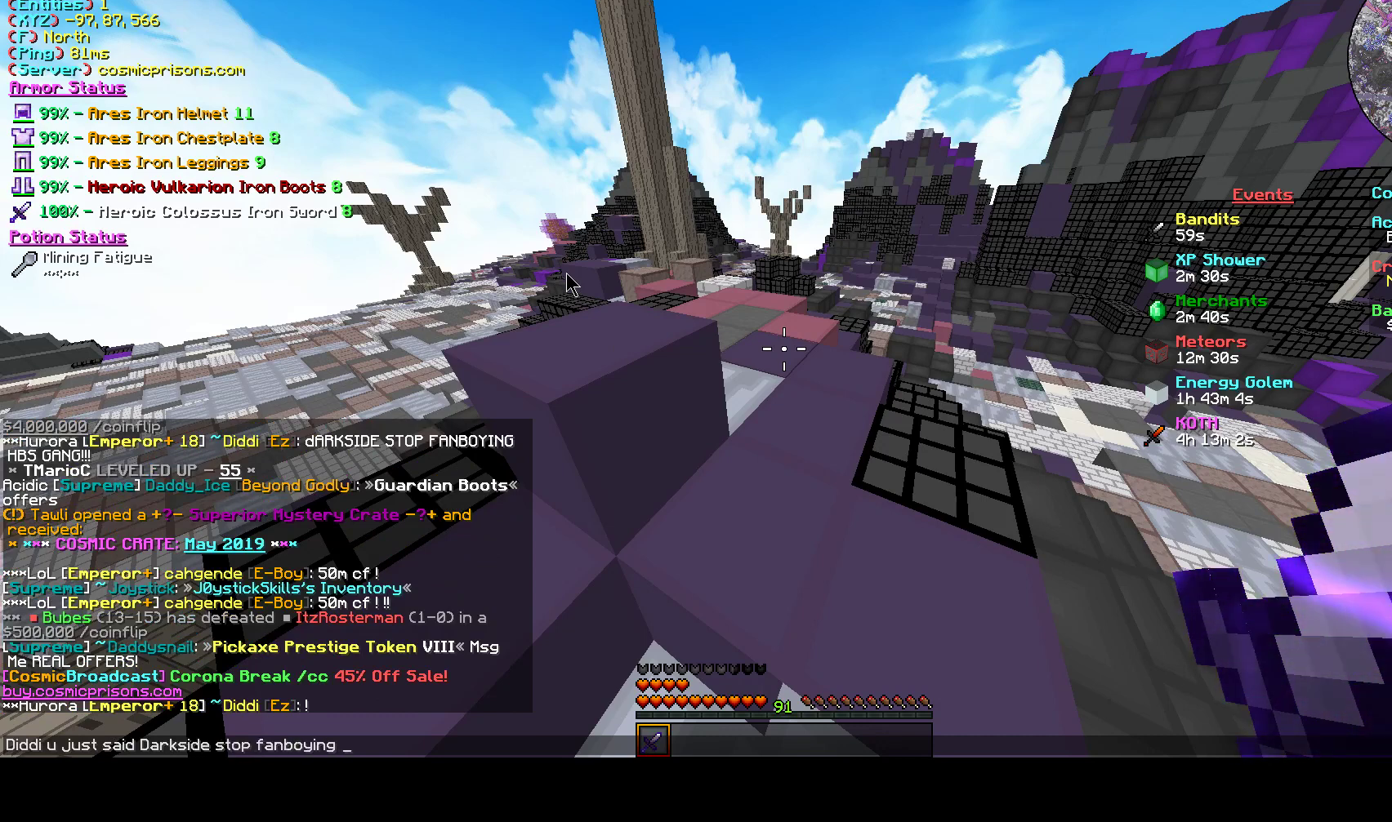
{"keys": ["s"], "mouse": [], "events": [[367, "s", "down"]]}
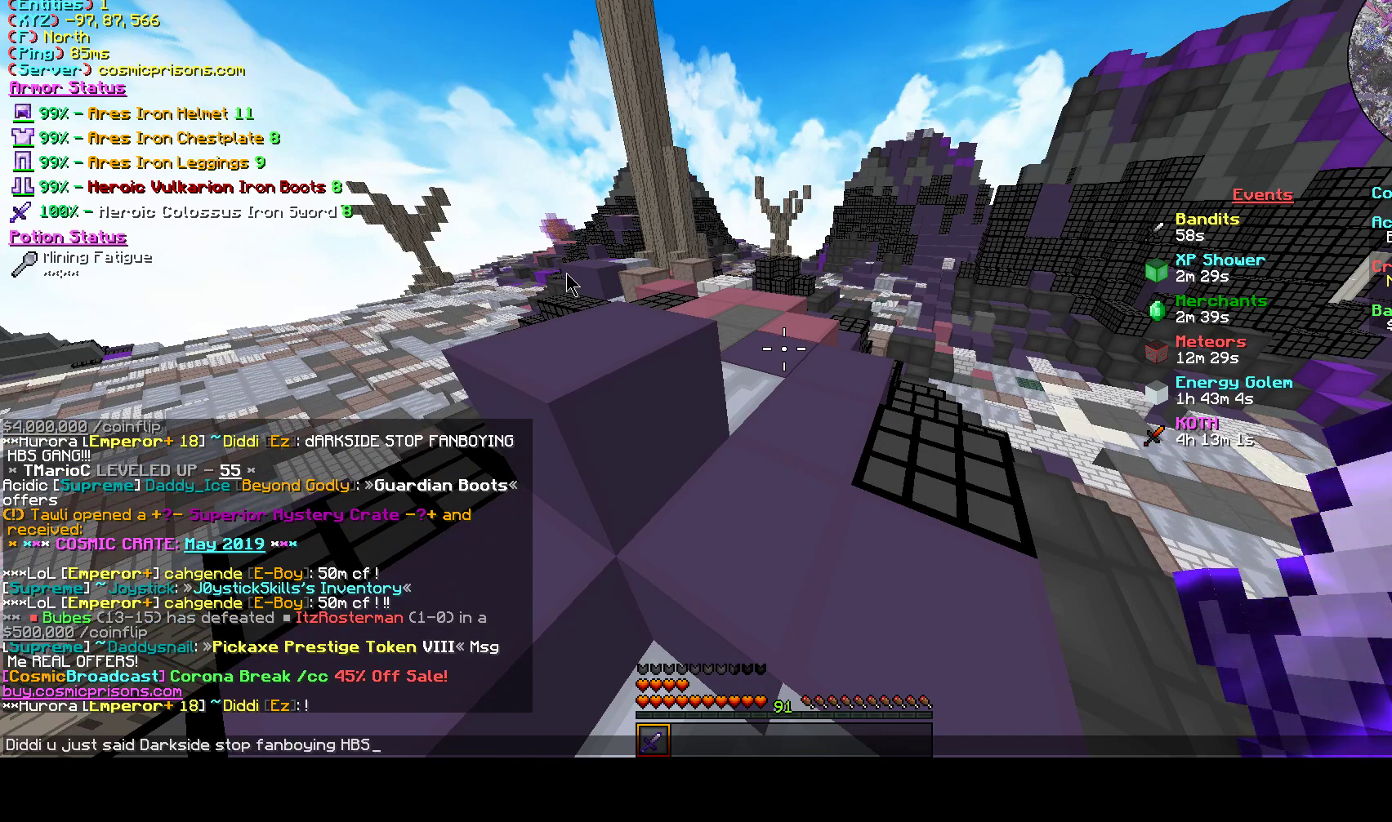
{"keys": [], "mouse": [], "events": [[33, "s", "up"]]}
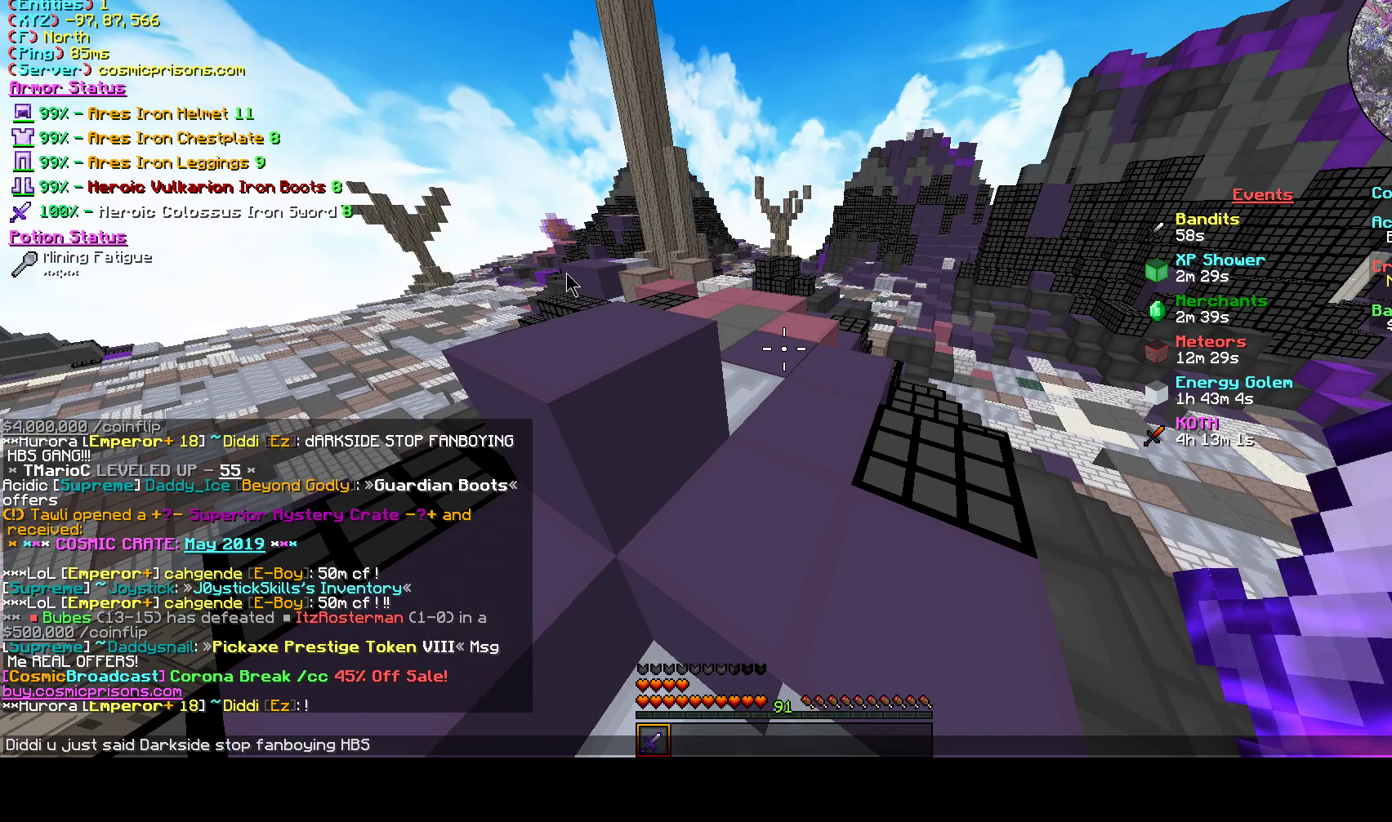
{"keys": [], "mouse": [], "events": [[200, "a", "down"], [300, "a", "up"]]}
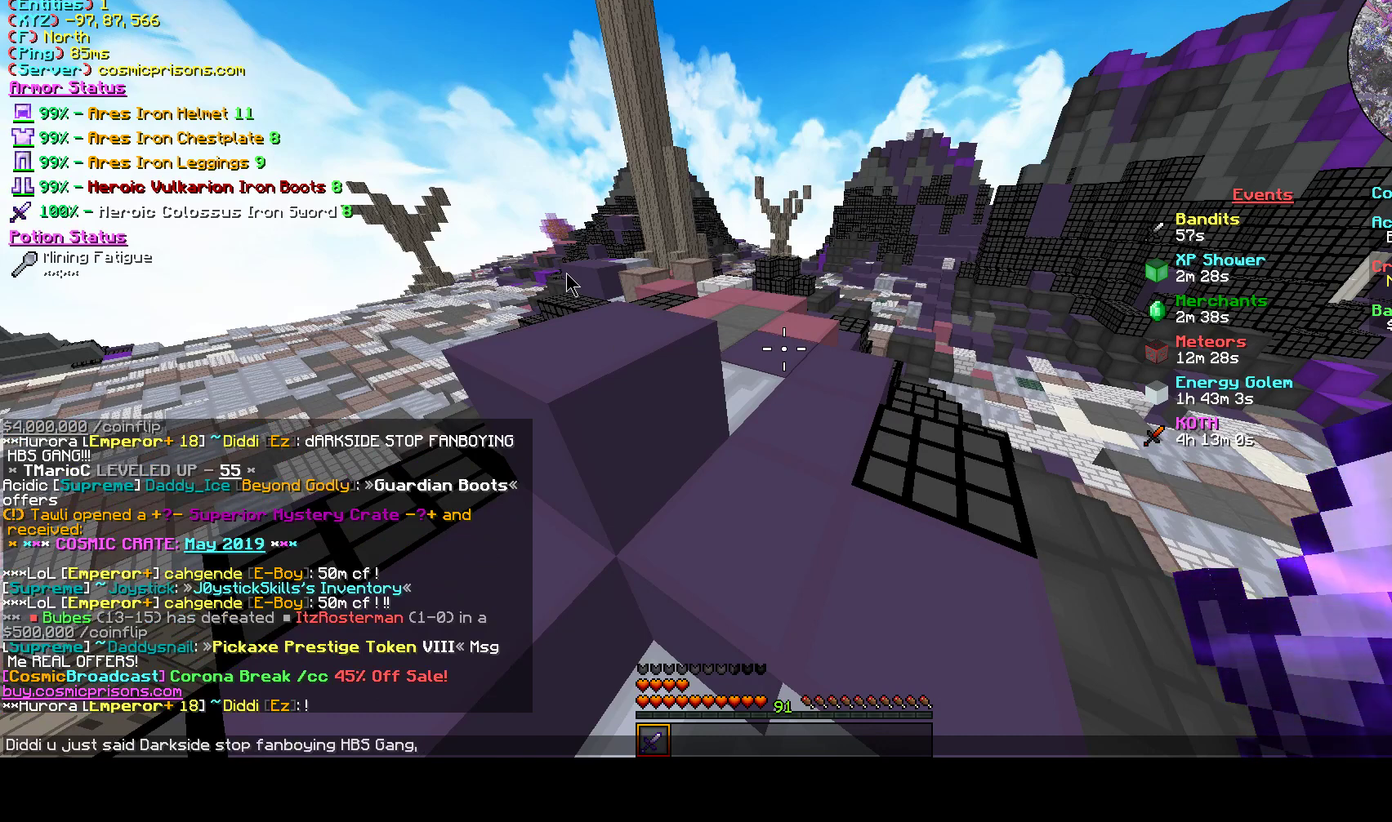
{"keys": [], "mouse": [], "events": []}
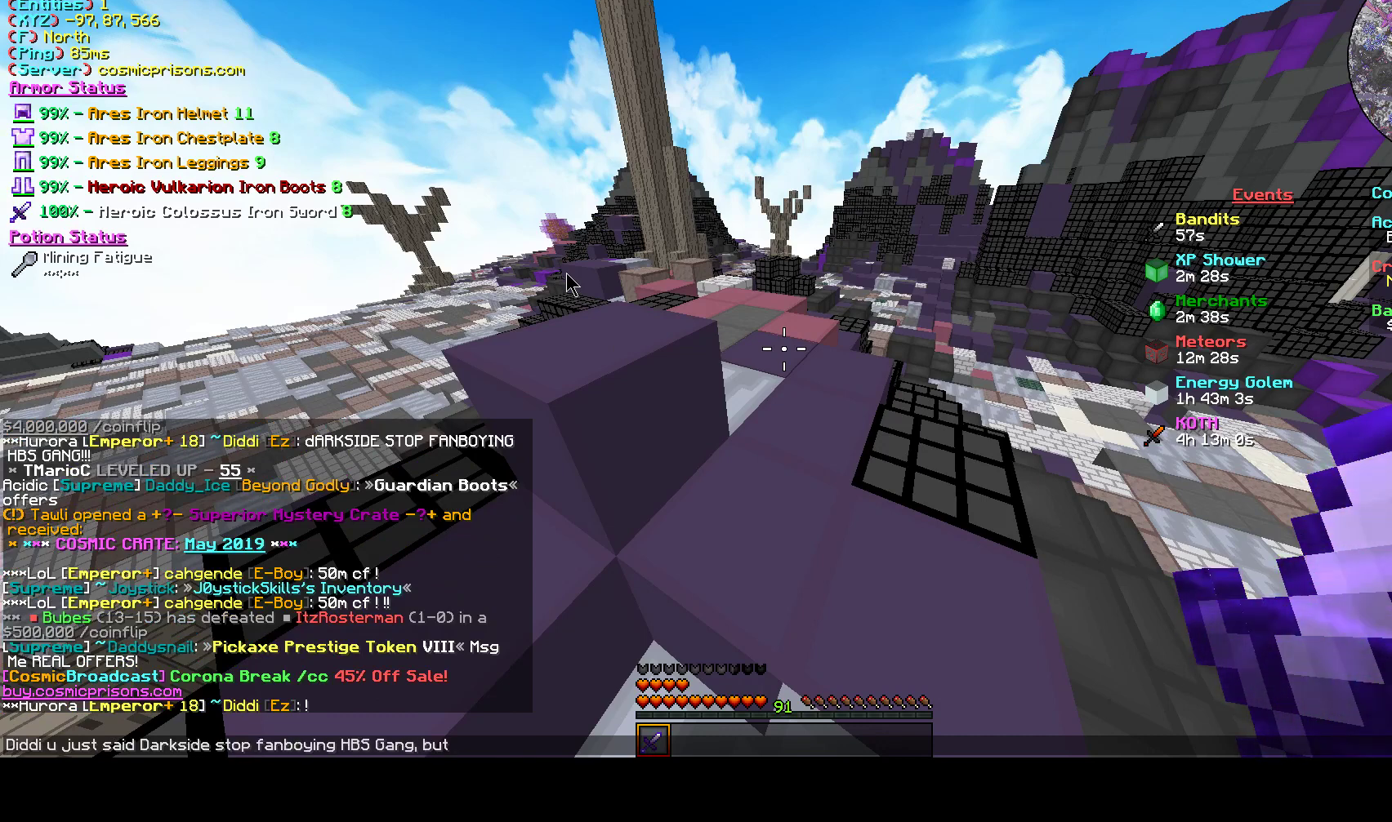
{"keys": ["w"], "mouse": [], "events": [[467, "w", "down"]]}
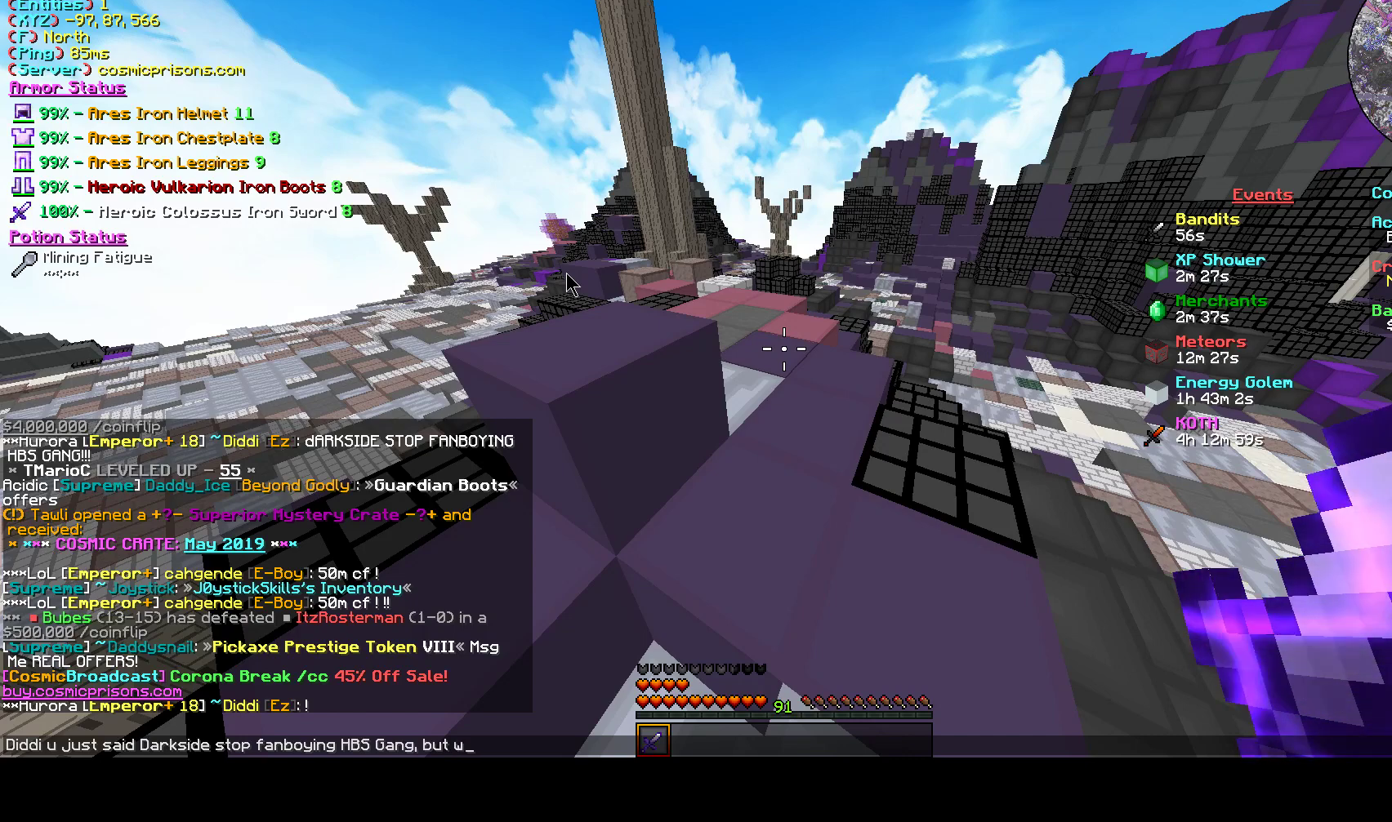
{"keys": [], "mouse": [], "events": [[67, "w", "up"]]}
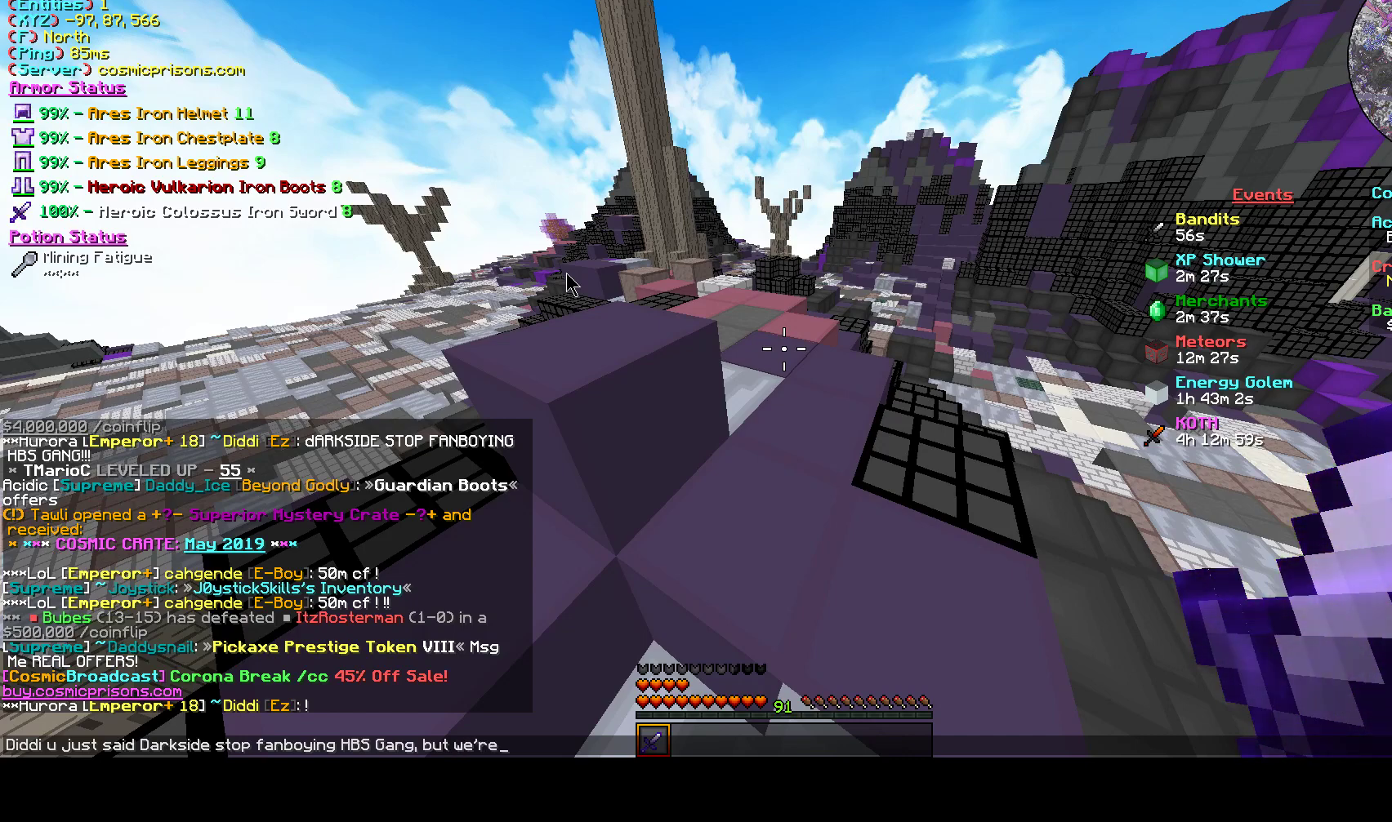
{"keys": [], "mouse": [], "events": []}
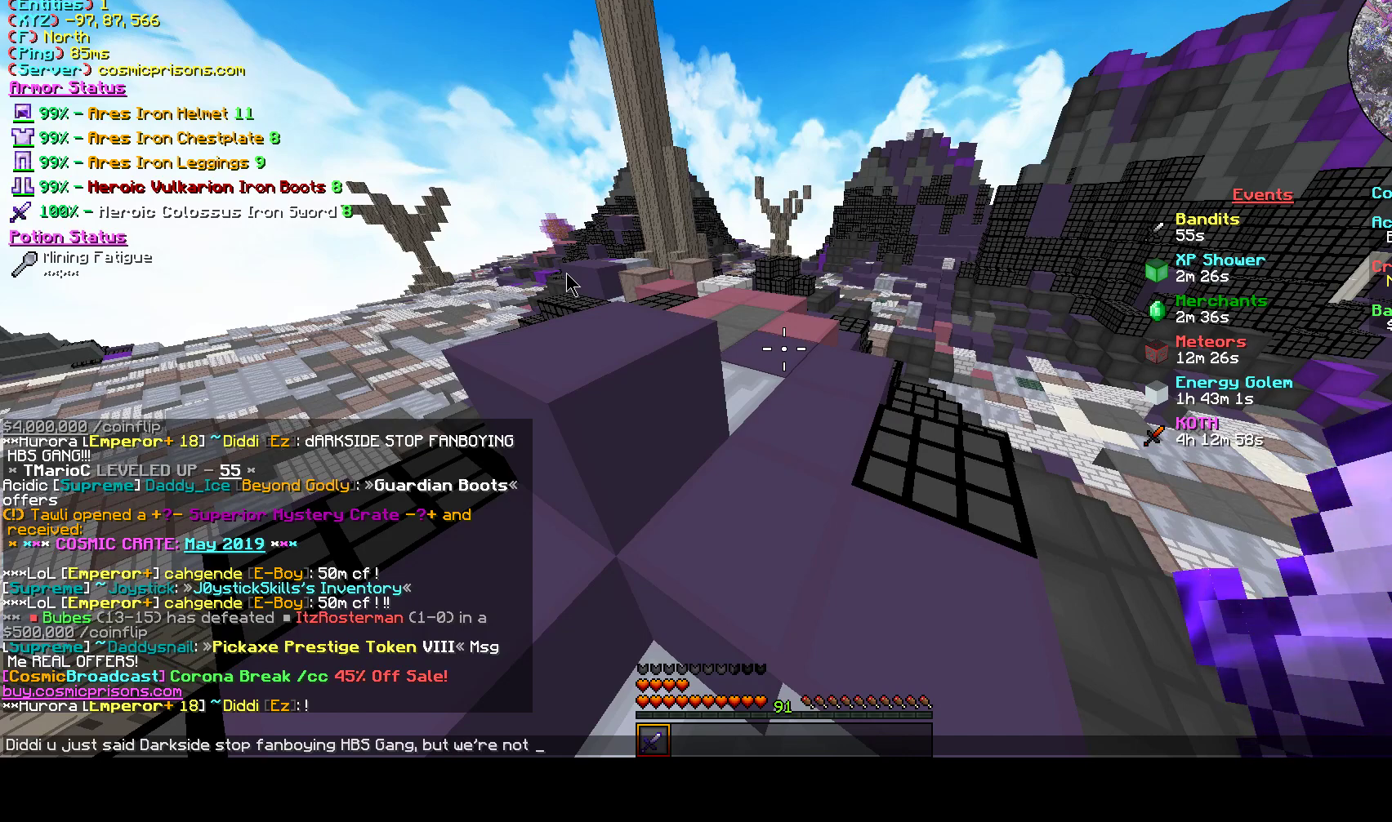
{"keys": ["s"], "mouse": [], "events": [[100, "d", "down"], [233, "d", "up"], [267, "a", "down"], [333, "a", "up"], [500, "s", "down"]]}
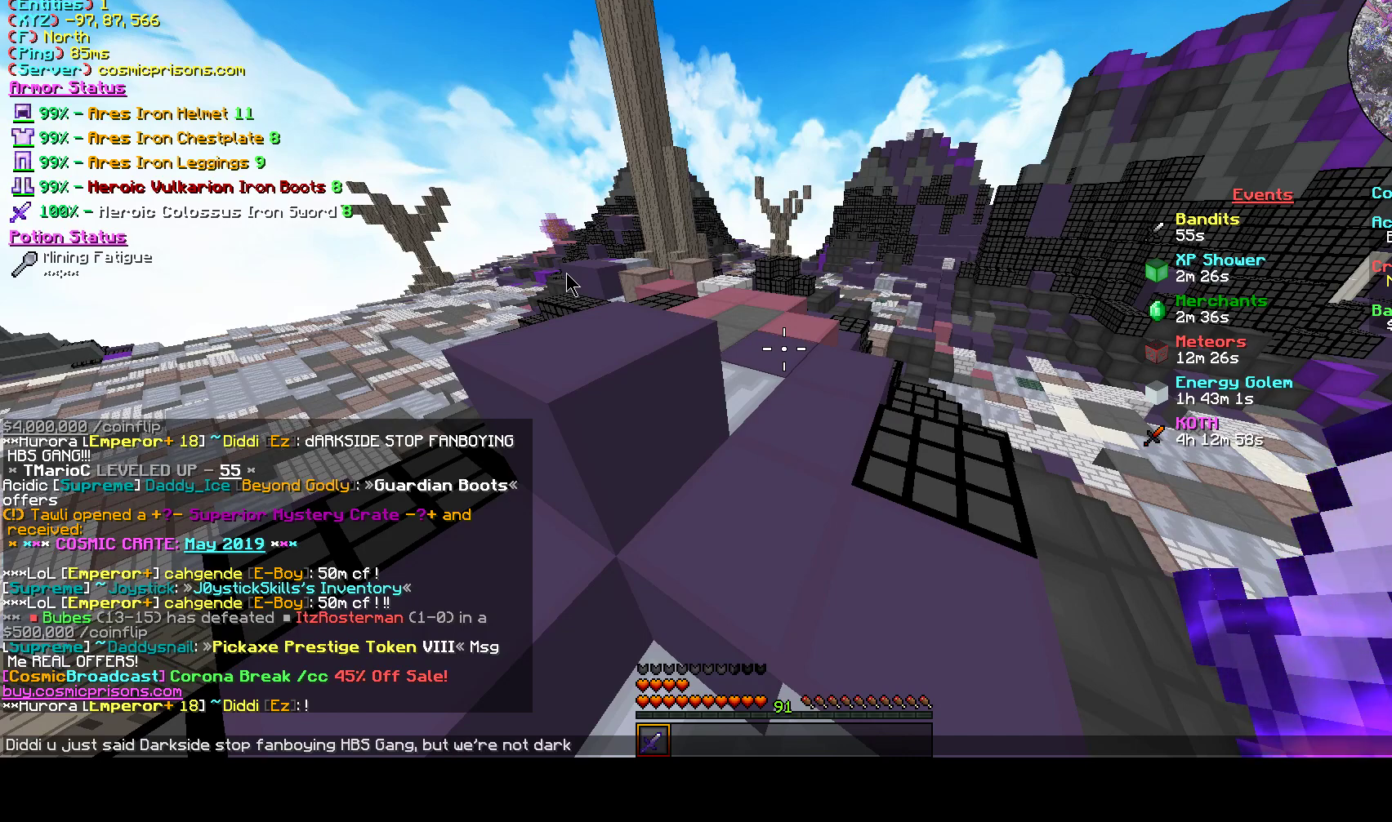
{"keys": [], "mouse": [], "events": [[100, "s", "up"], [167, "d", "down"], [267, "d", "up"]]}
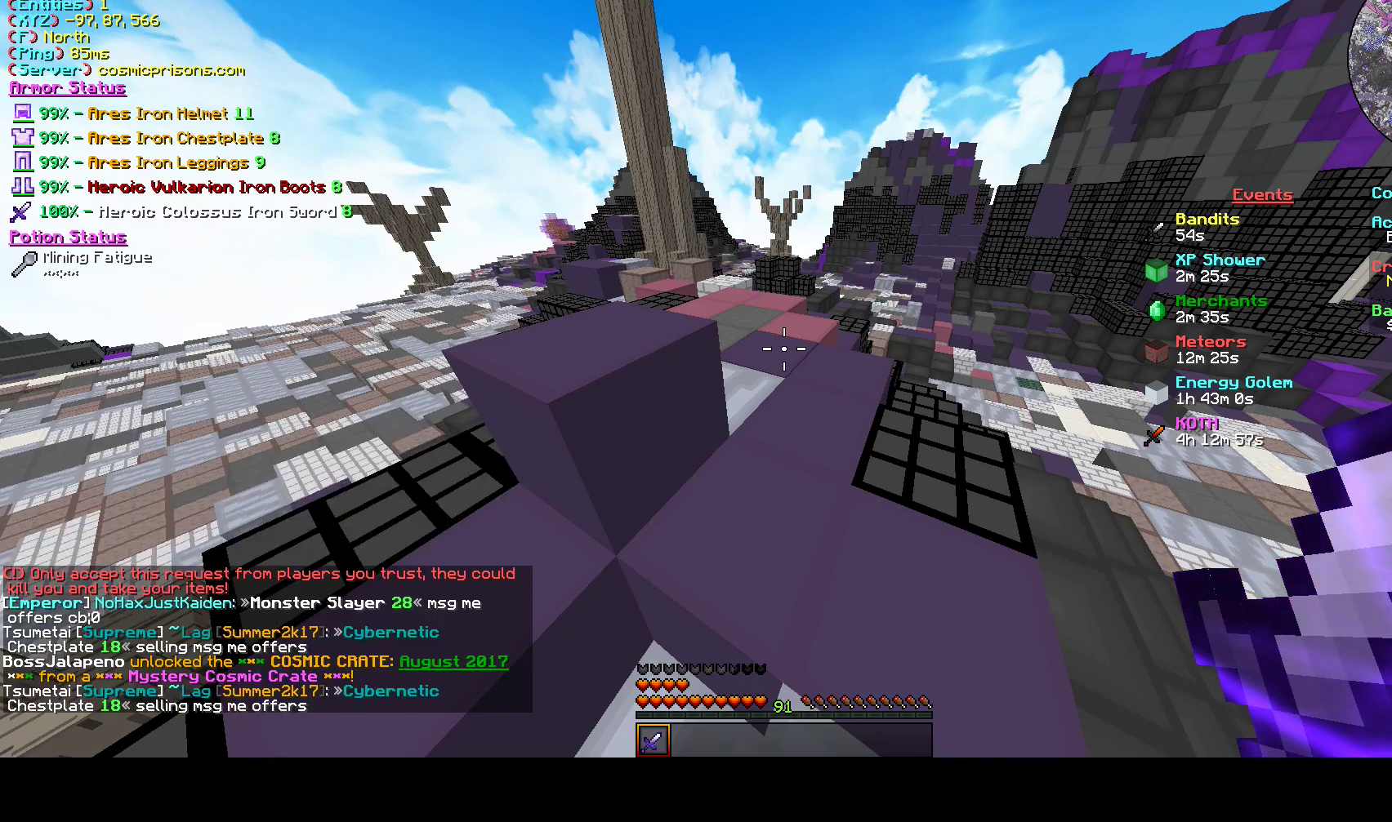
{"keys": ["a"], "mouse": [], "events": [[433, "a", "down"]]}
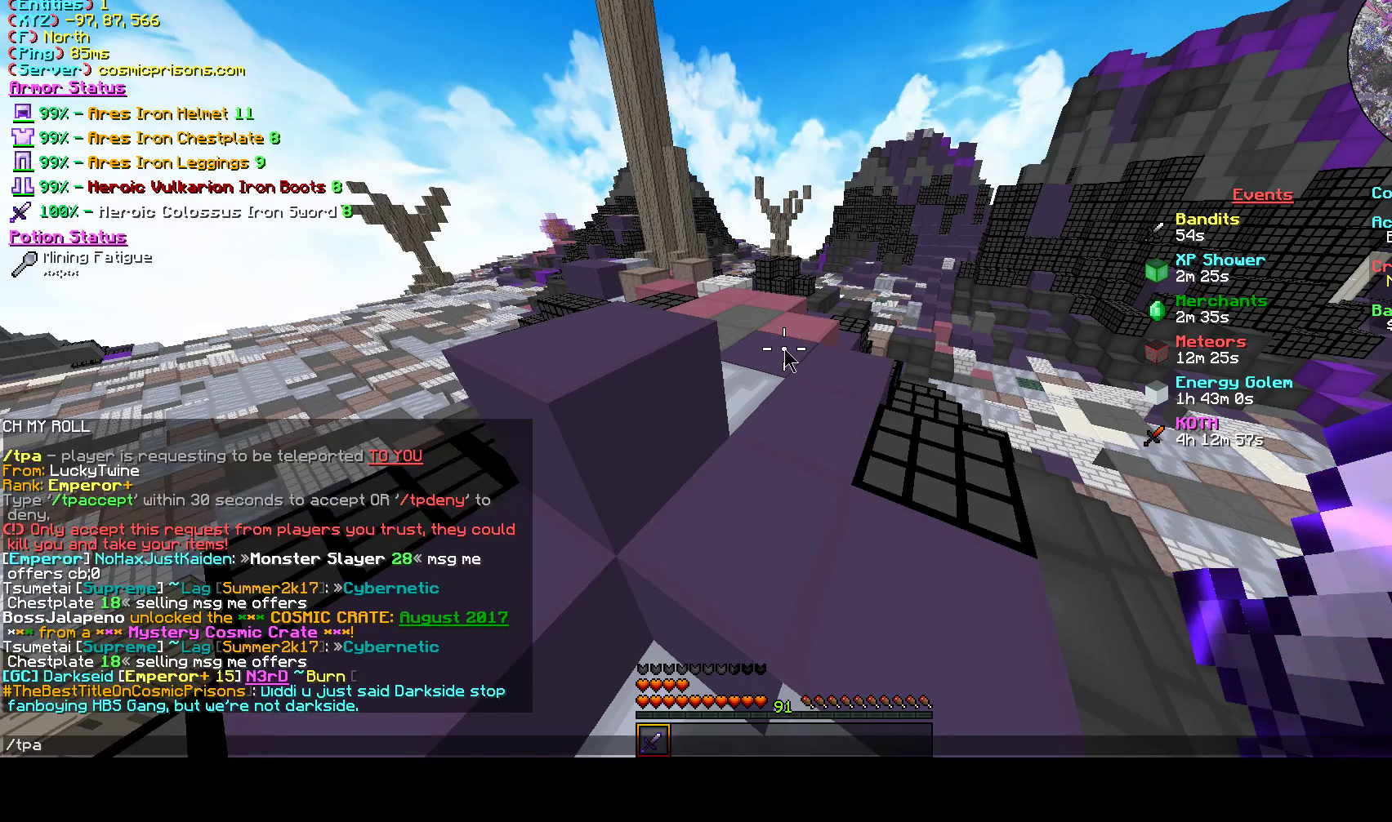
{"keys": [], "mouse": [], "events": [[33, "a", "up"]]}
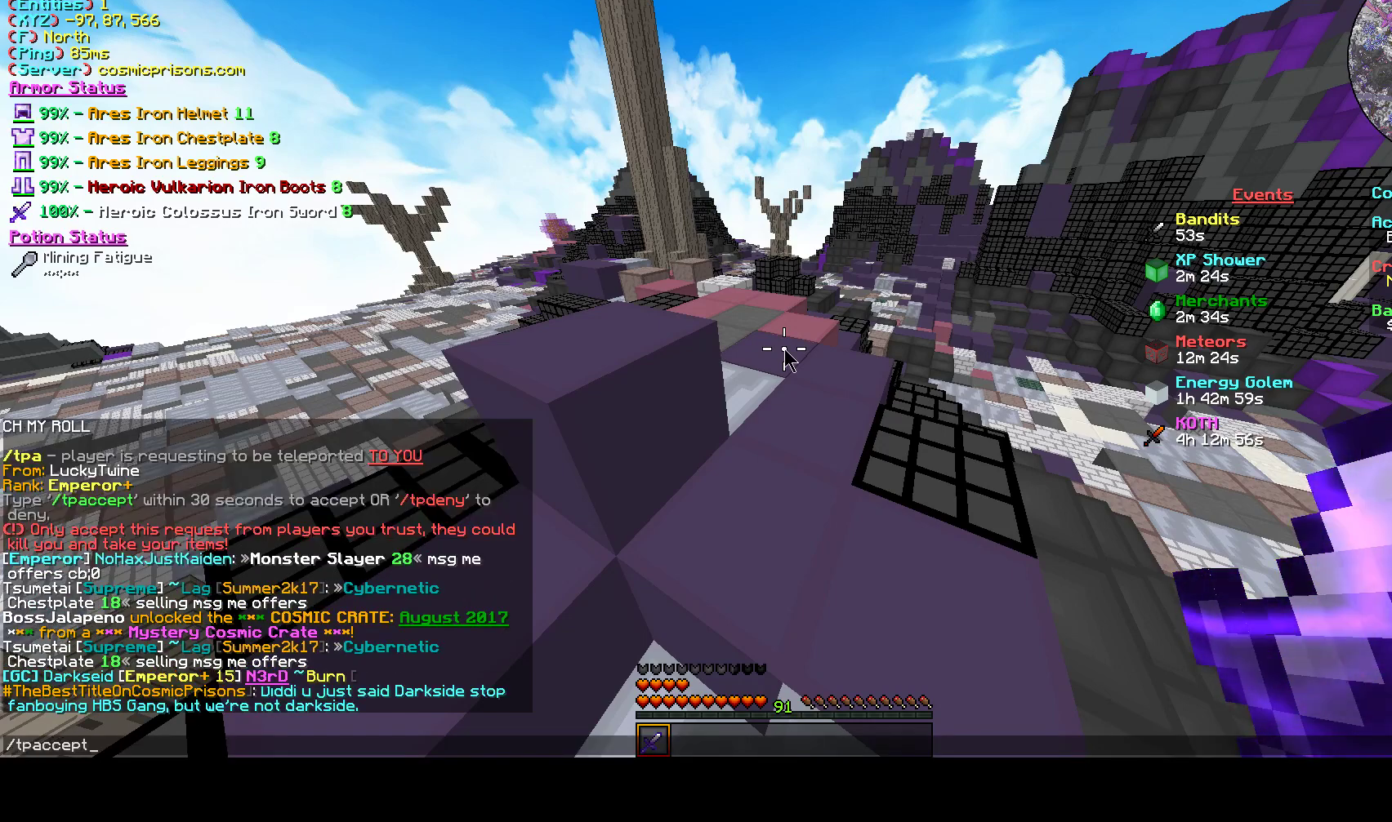
{"keys": [], "mouse": [], "events": []}
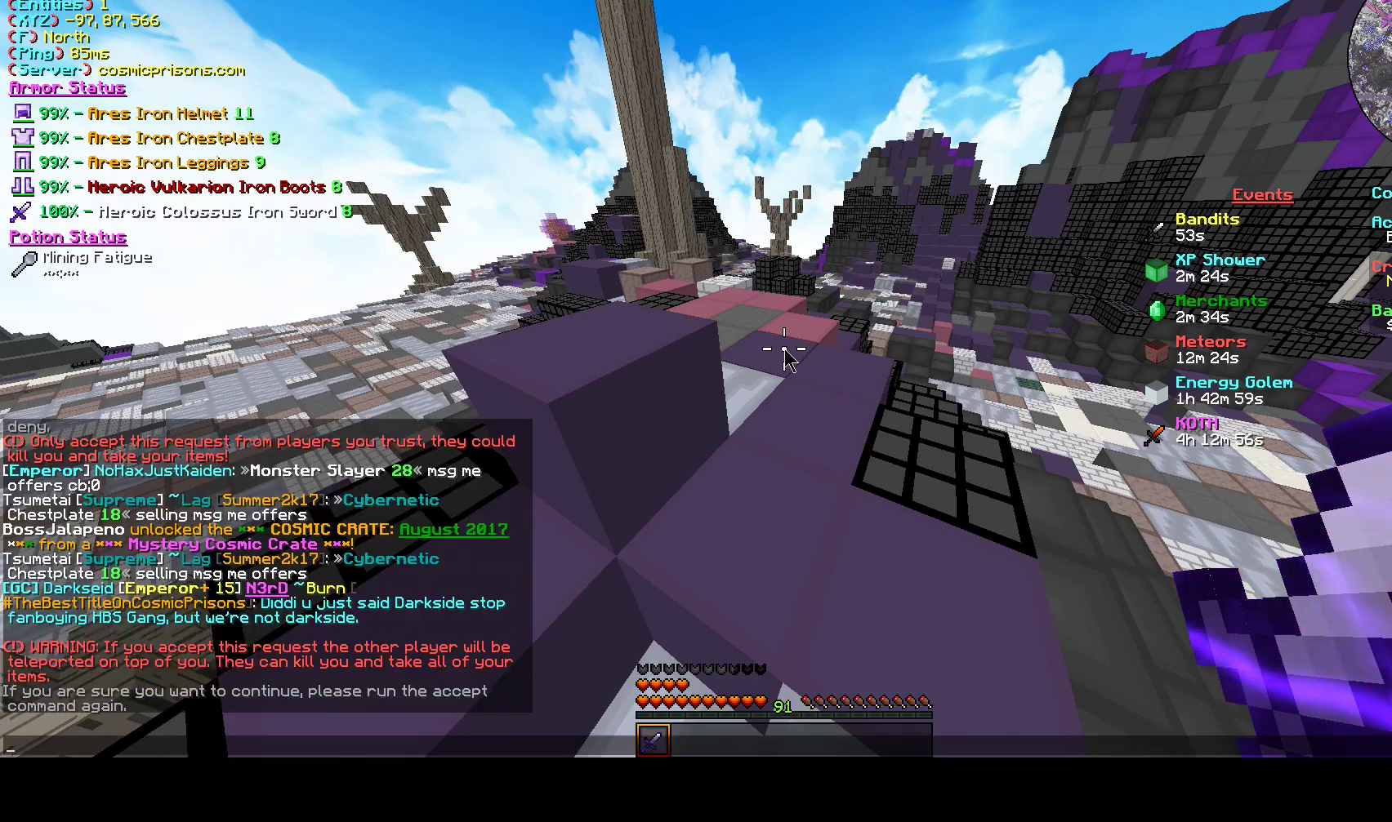
{"keys": [], "mouse": [], "events": []}
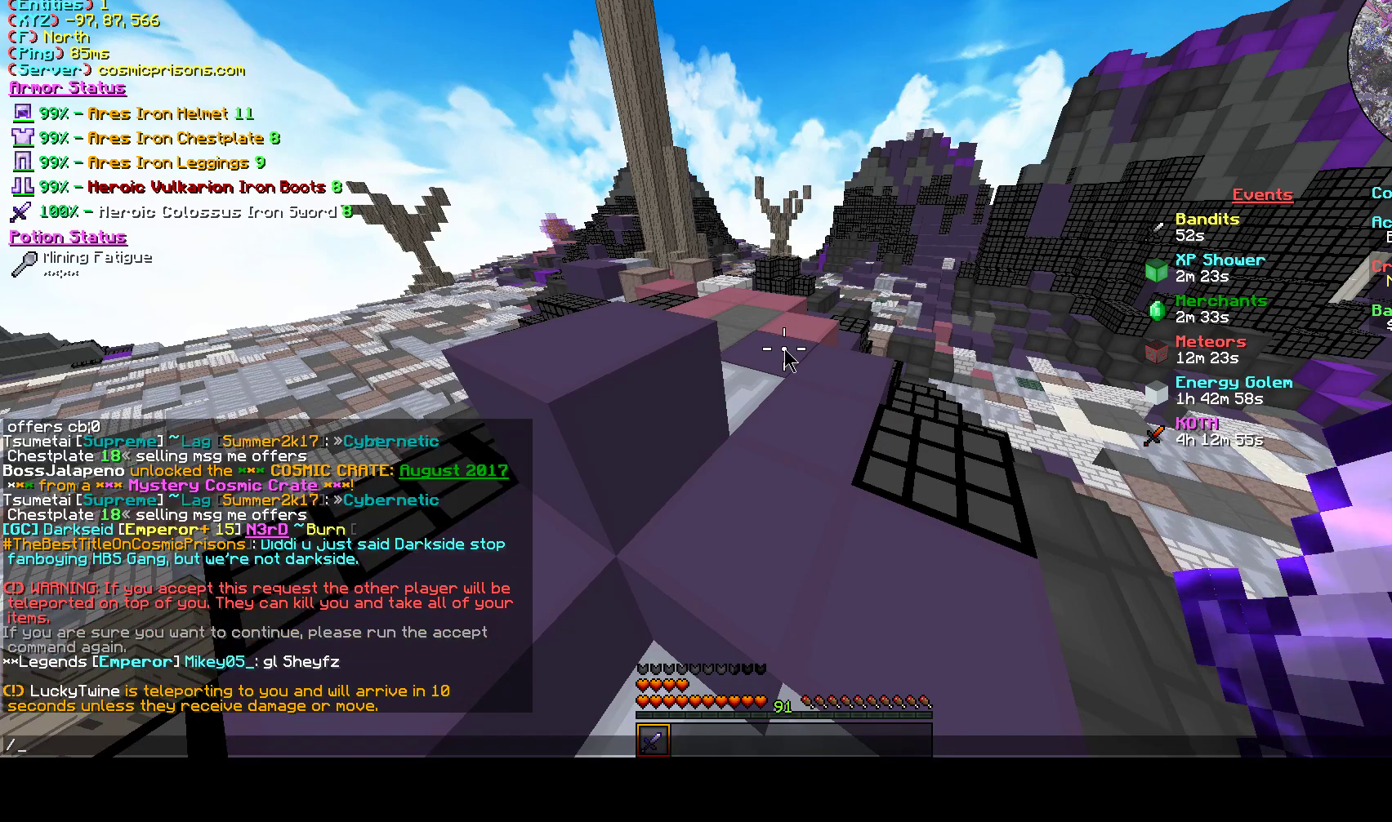
{"keys": [], "mouse": [], "events": []}
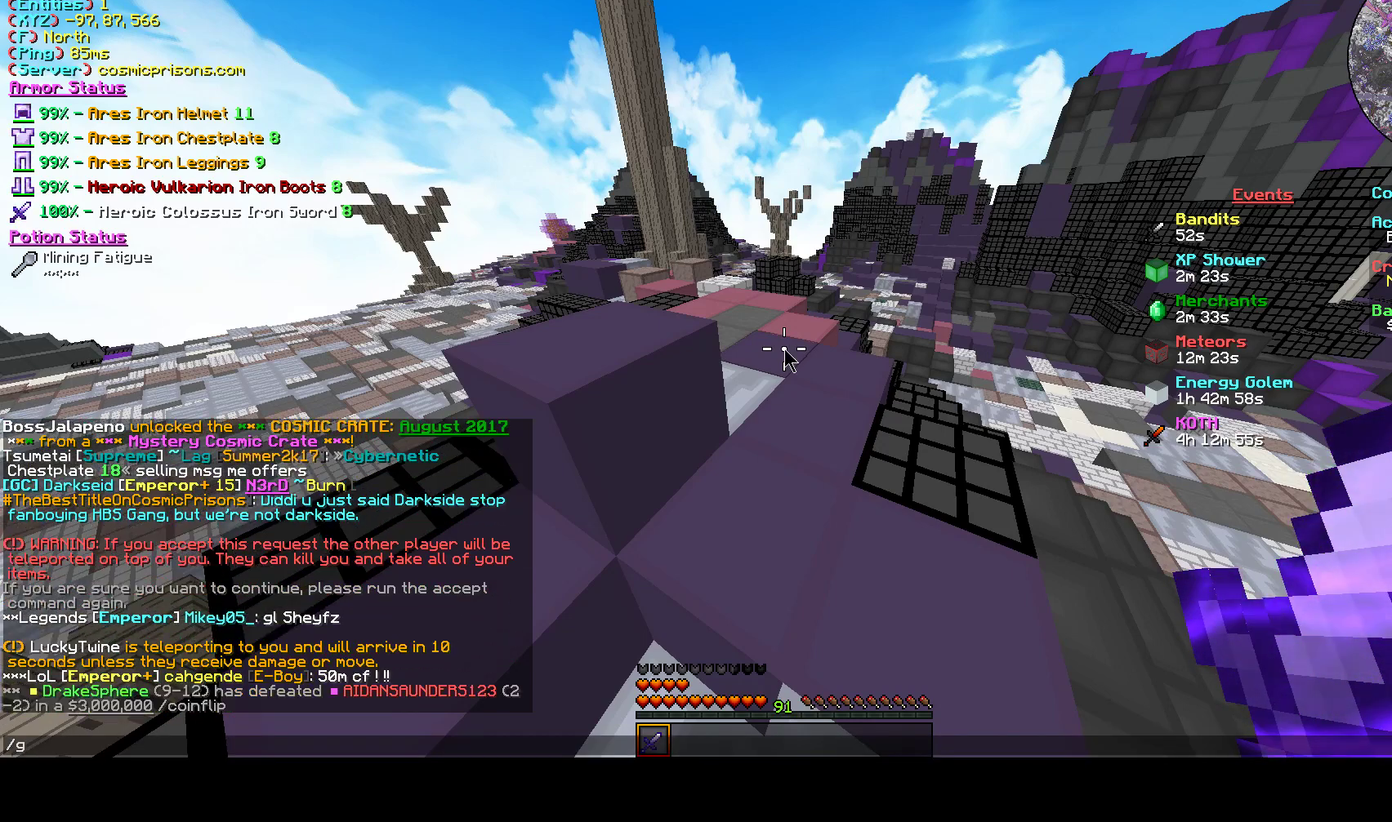
{"keys": [], "mouse": [], "events": []}
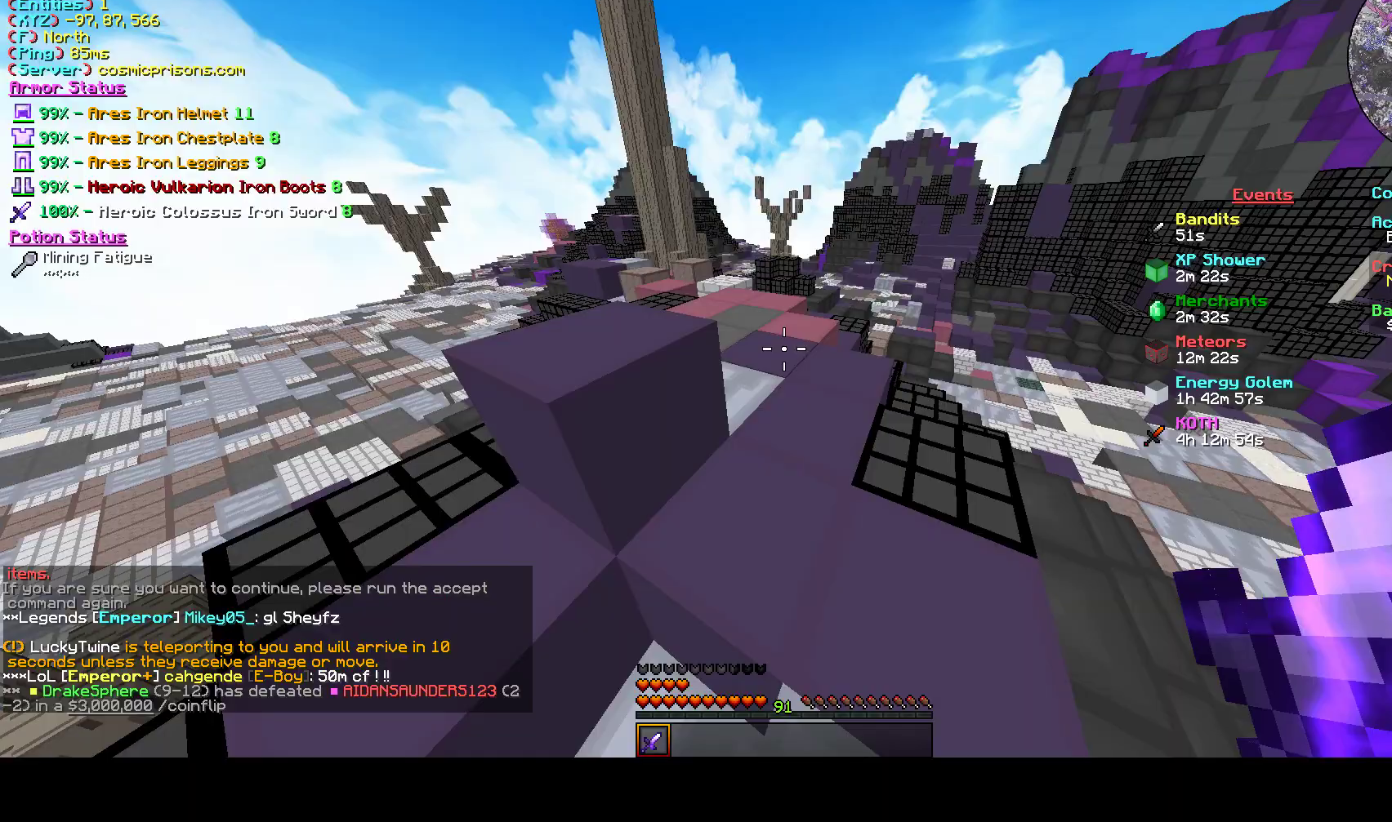
{"keys": [], "mouse": [], "events": []}
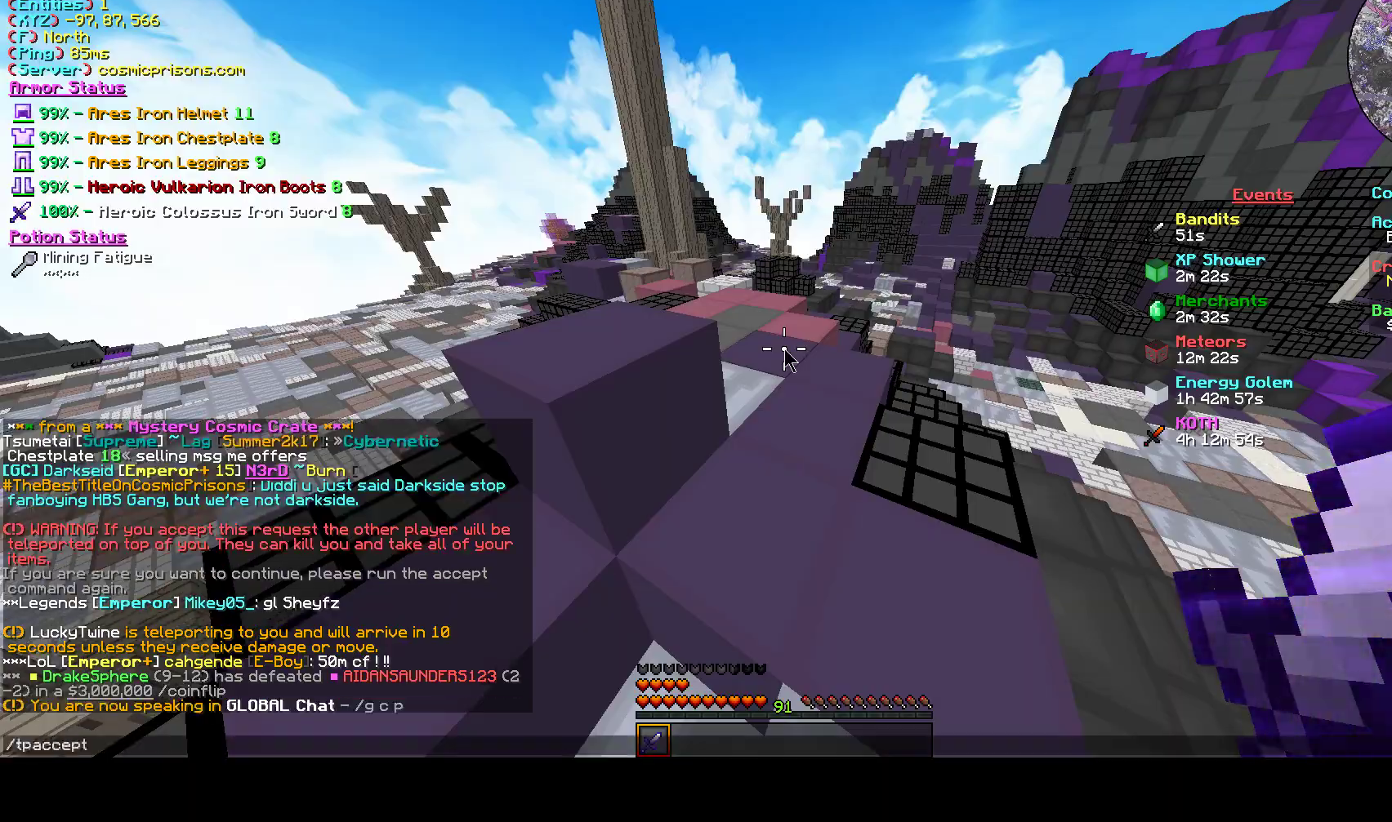
{"keys": [], "mouse": [], "events": []}
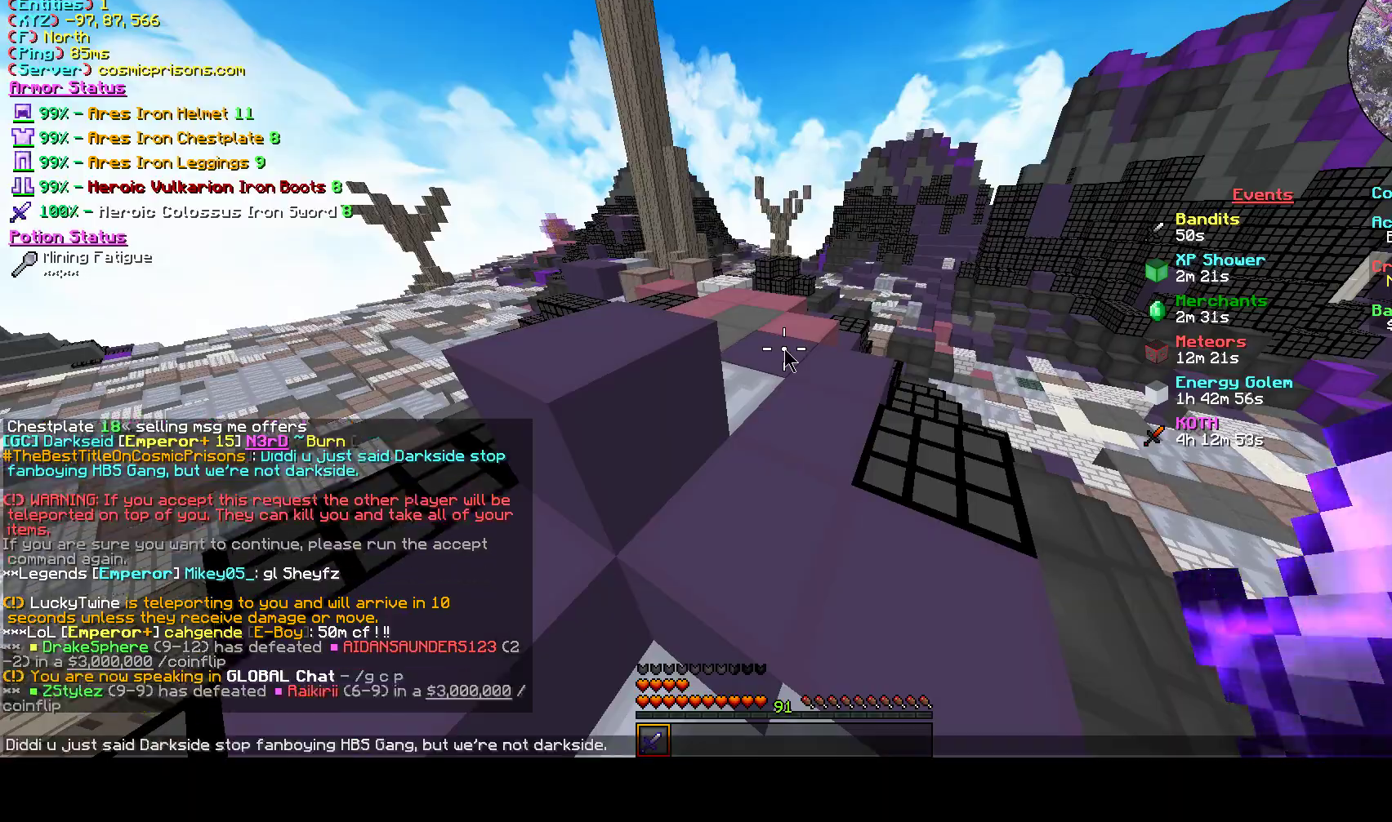
{"keys": ["s"], "mouse": [], "events": [[367, "s", "down"]]}
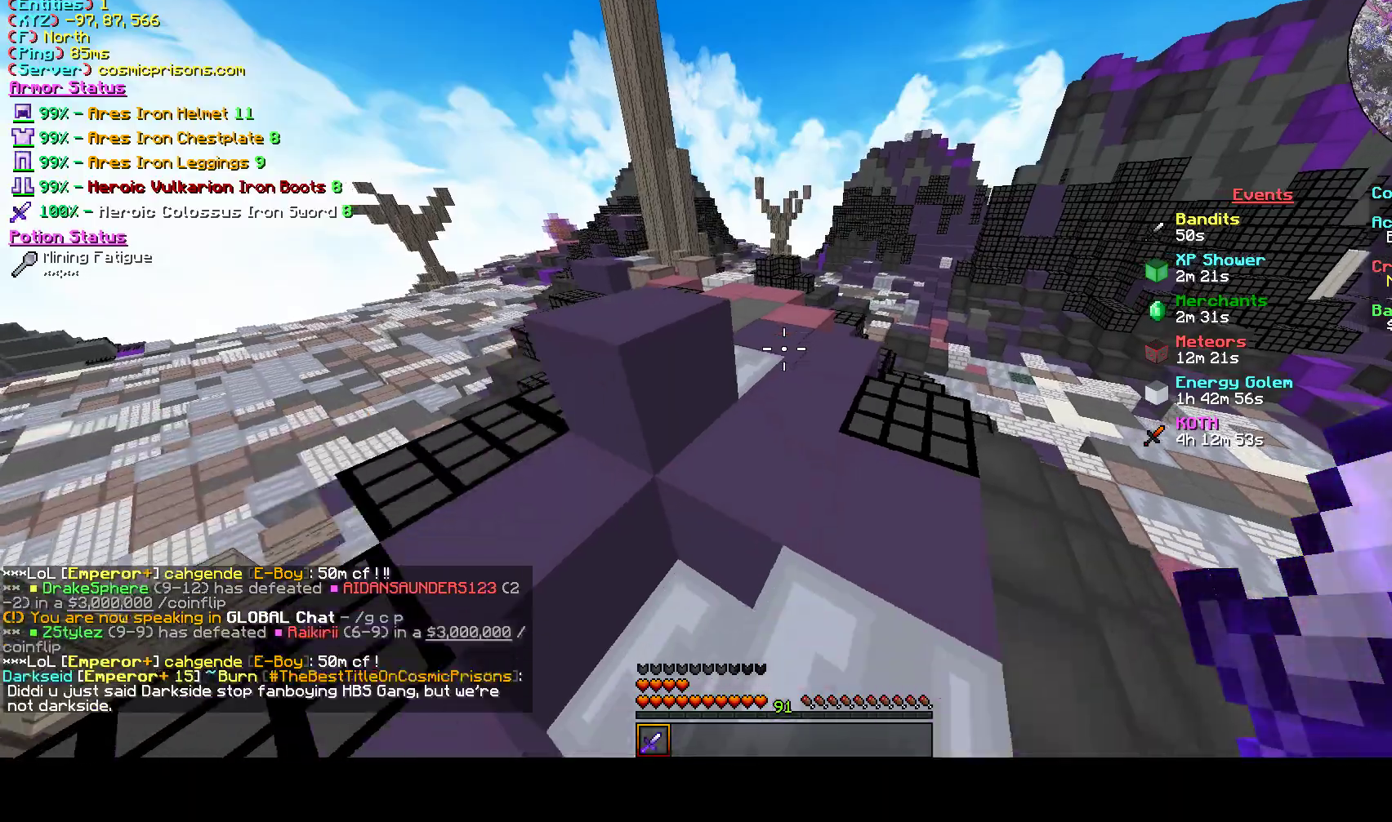
{"keys": ["s"], "mouse": [], "events": []}
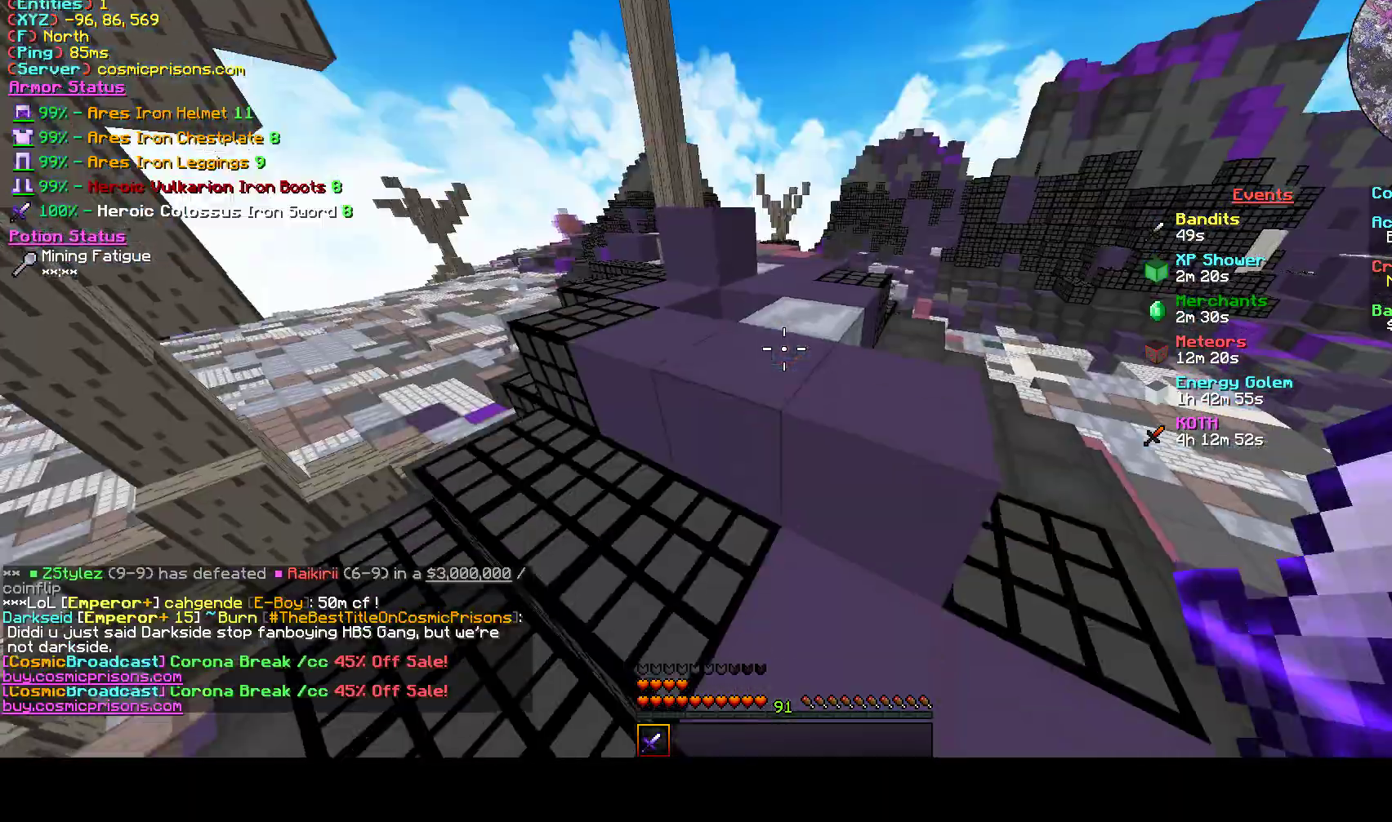
{"keys": ["a", "w"], "mouse": [], "events": [[100, "a", "down"], [367, "s", "up"], [467, "w", "down"]]}
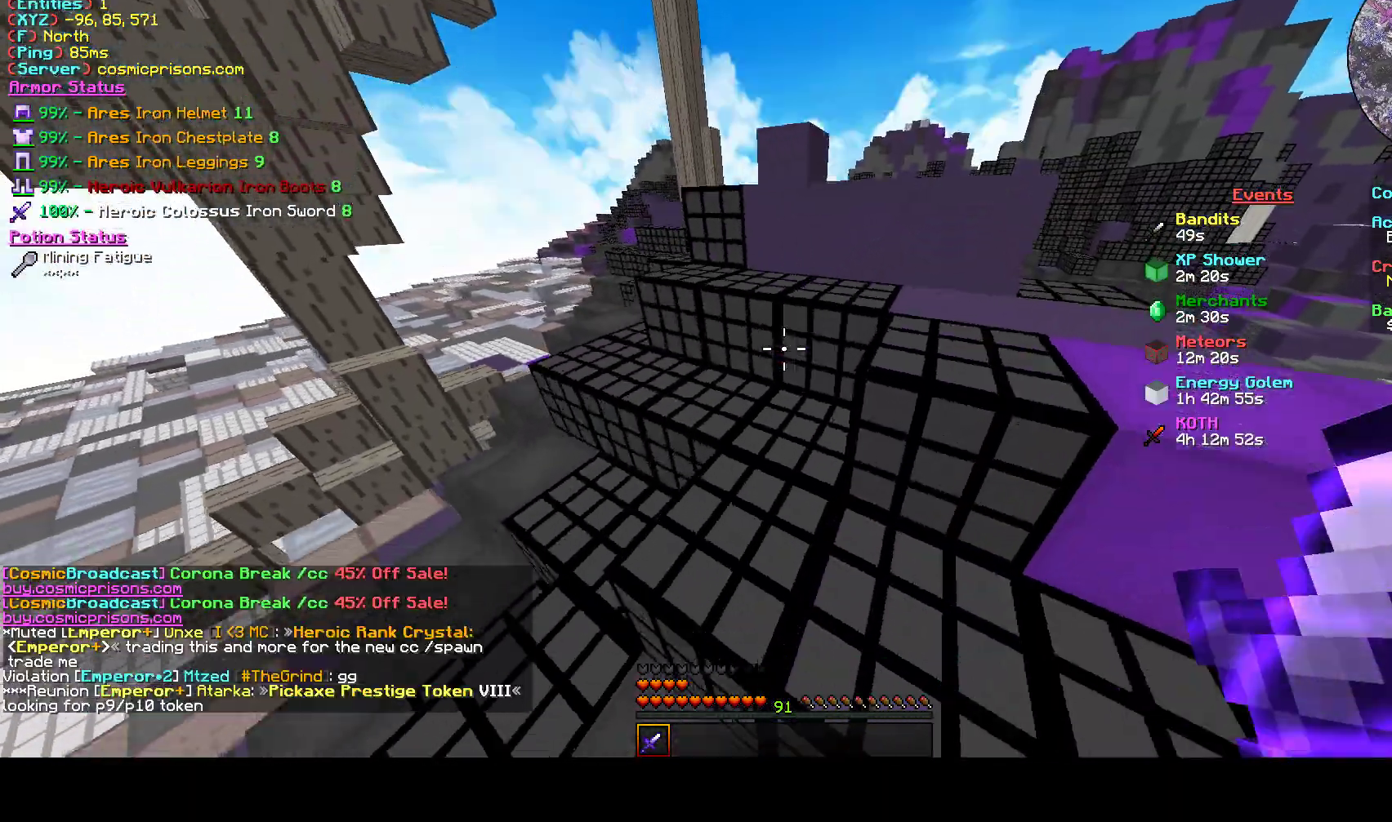
{"keys": ["a", "w"], "mouse": [], "events": [[67, "a", "up"], [467, "a", "down"]]}
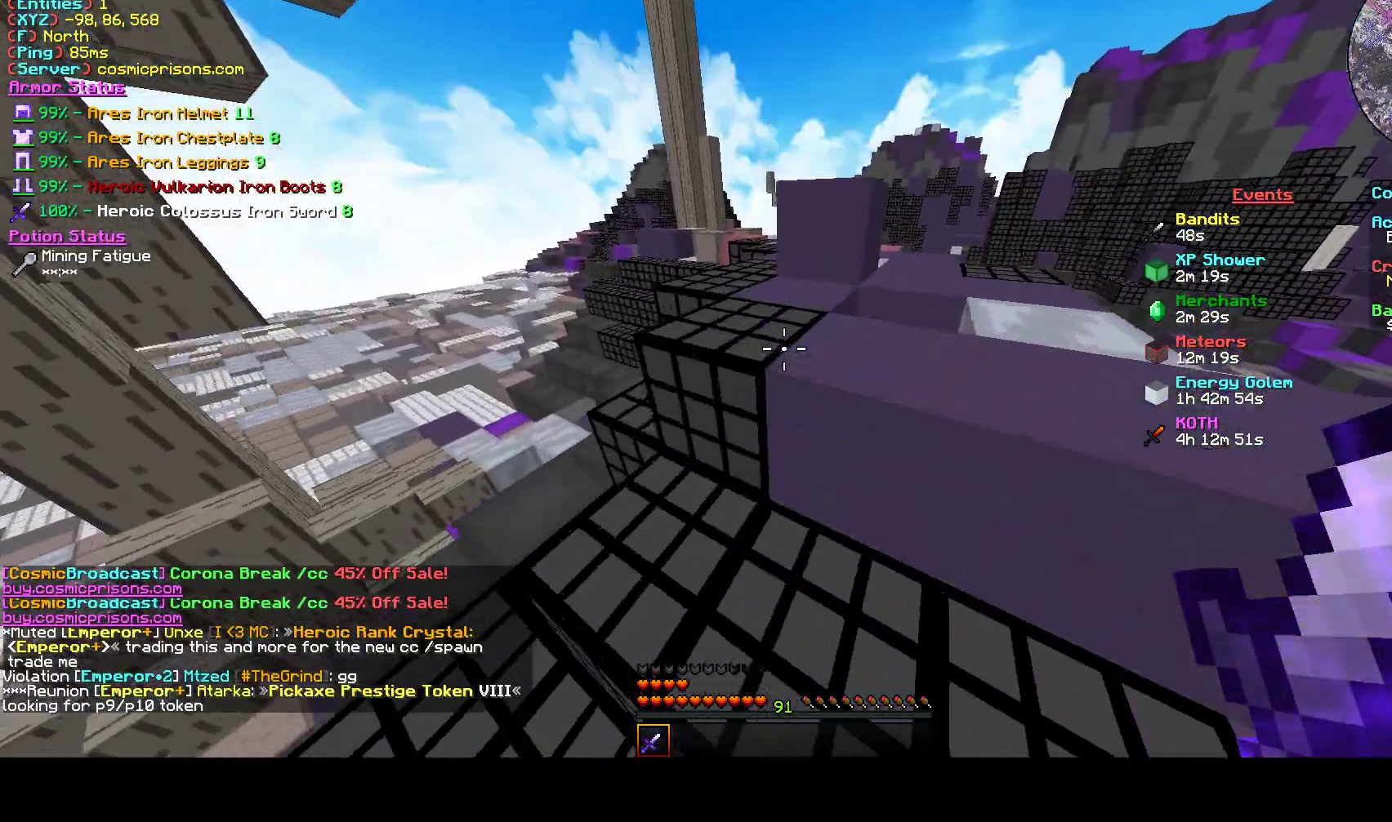
{"keys": ["d", "w"], "mouse": [], "events": [[233, "a", "up"], [267, "d", "down"]]}
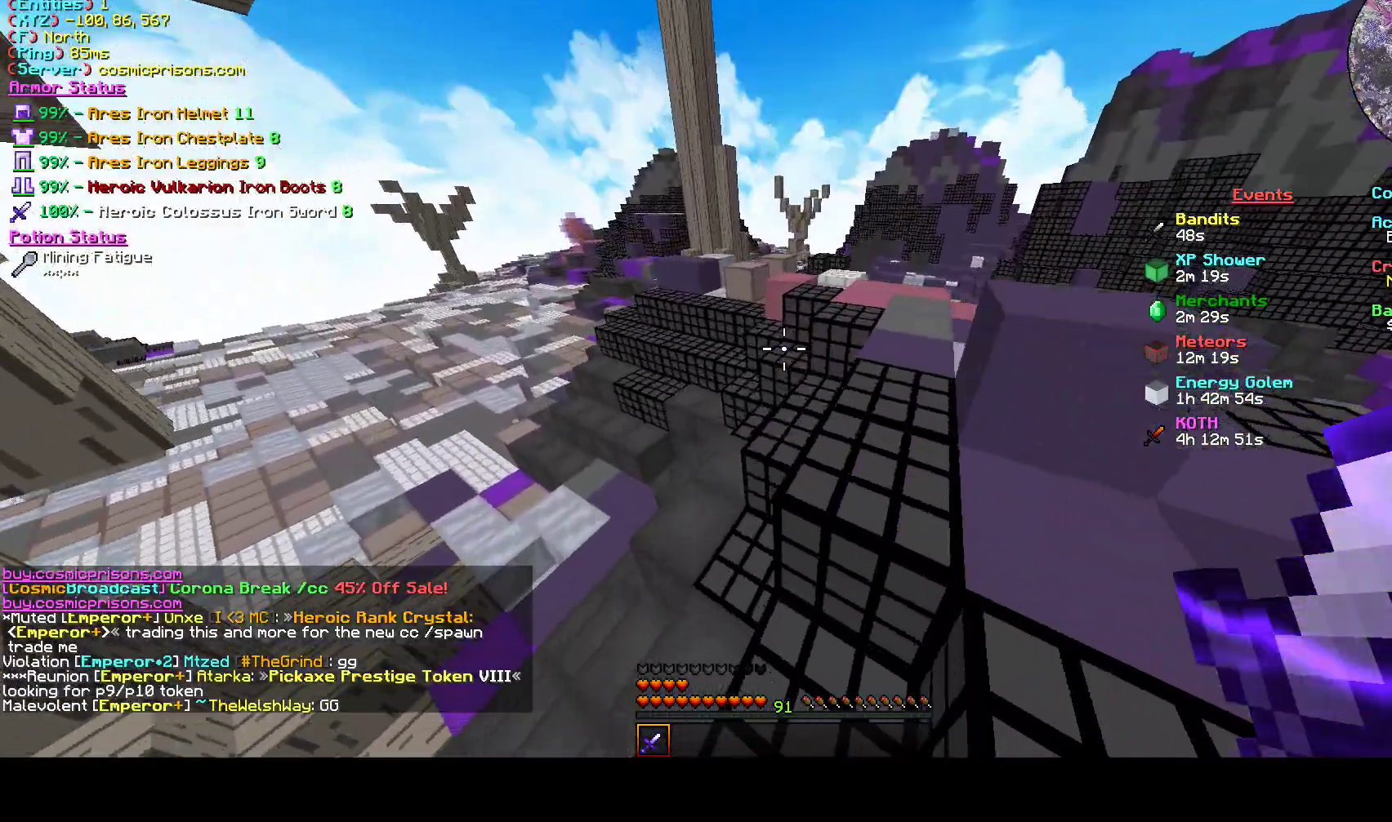
{"keys": ["d", "w"], "mouse": [], "events": []}
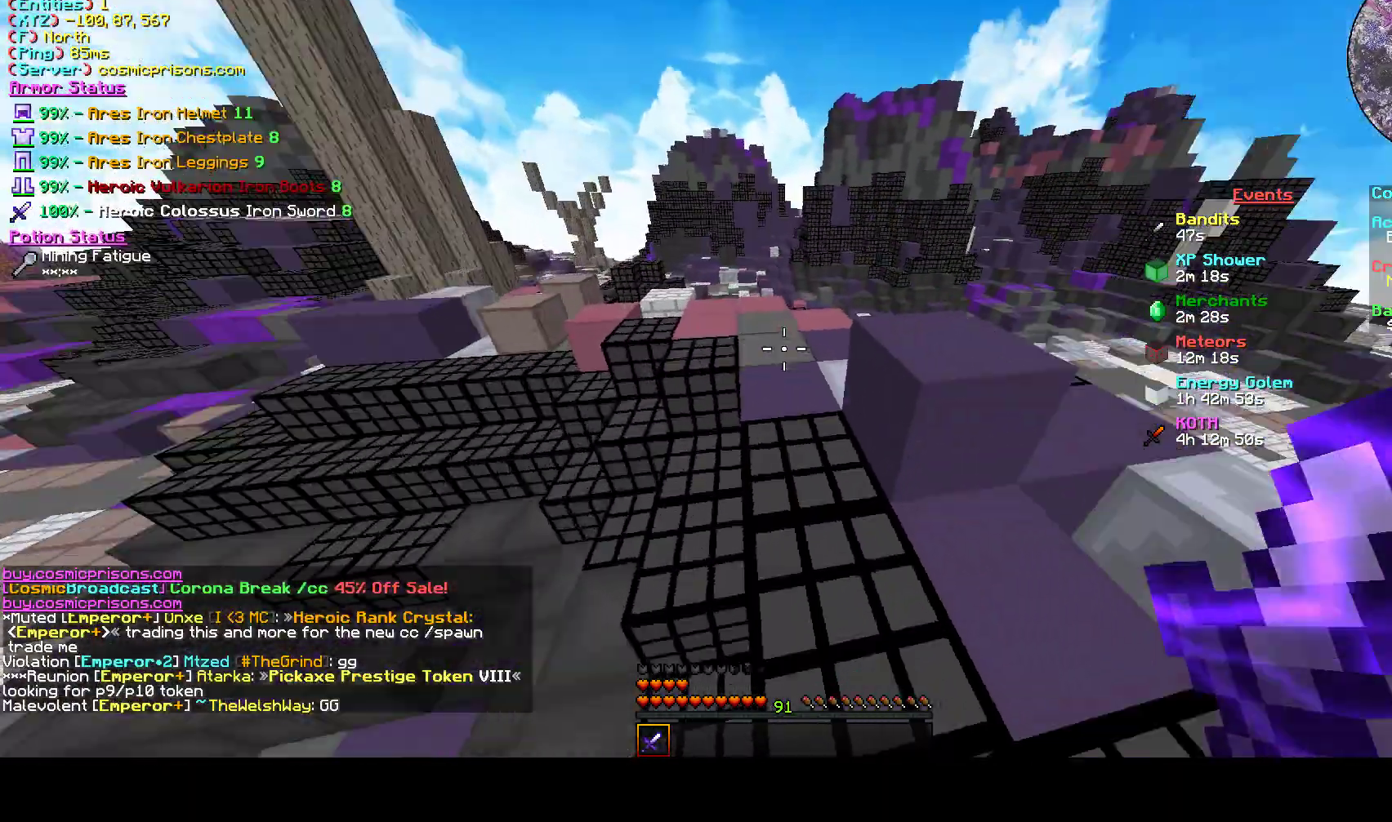
{"keys": ["a", "d", "w"], "mouse": [], "events": [[33, "d", "up"], [67, "a", "down"], [200, "d", "down"]]}
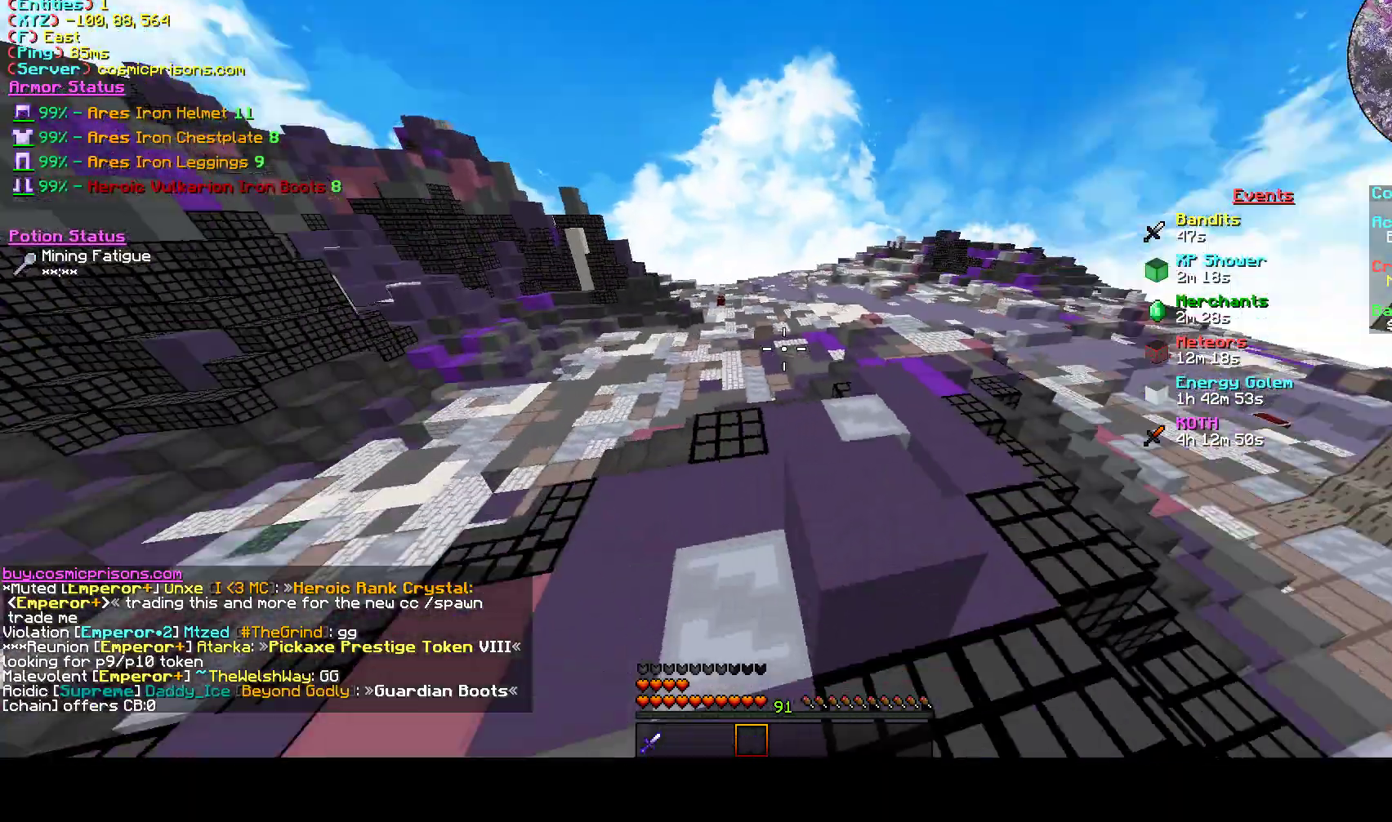
{"keys": ["a", "d", "w"], "mouse": [], "events": [[267, "mouse_left", "down"], [400, "mouse_left", "up"]]}
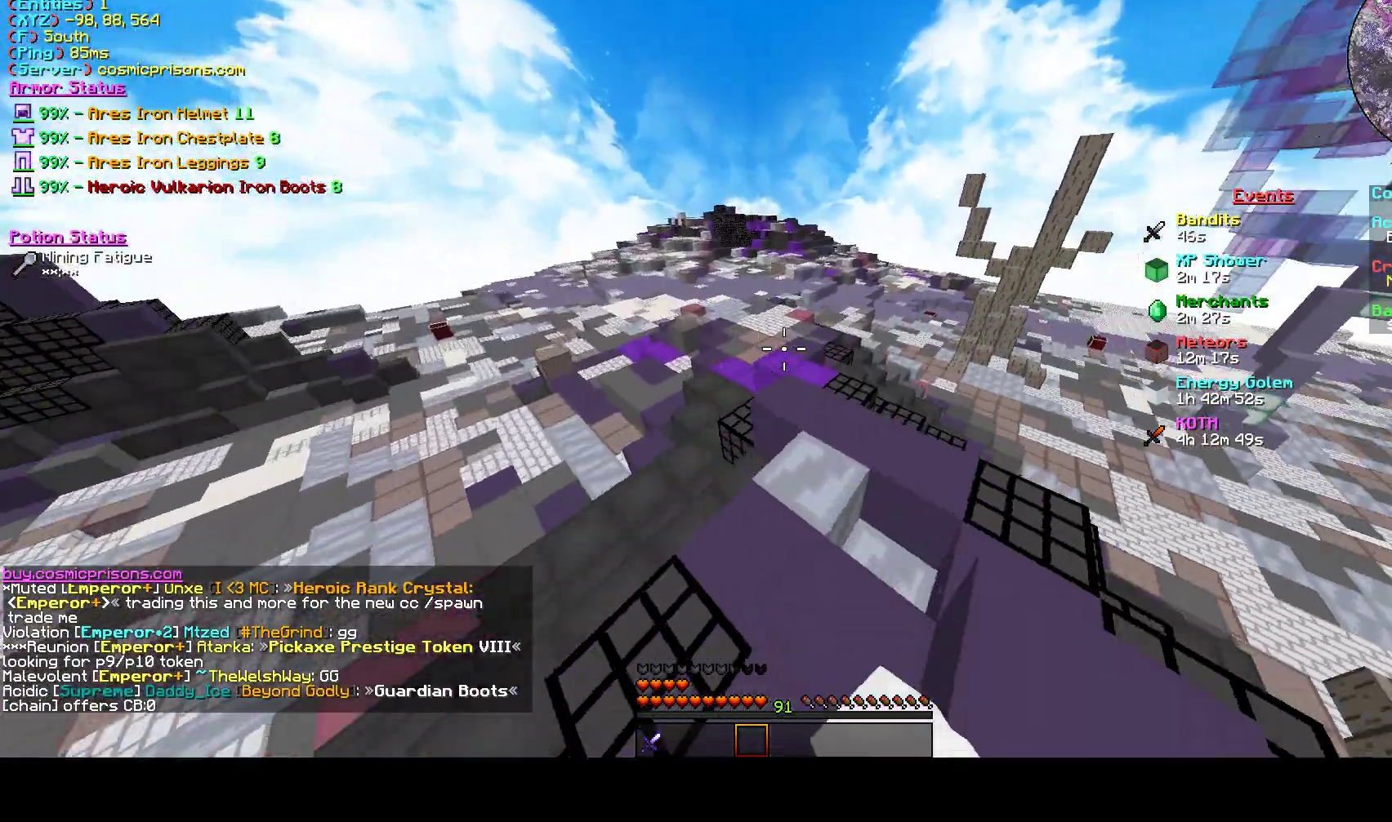
{"keys": ["a", "d", "w"], "mouse": ["left"], "events": [[33, "mouse_left", "down"], [100, "mouse_left", "up"], [467, "mouse_left", "down"]]}